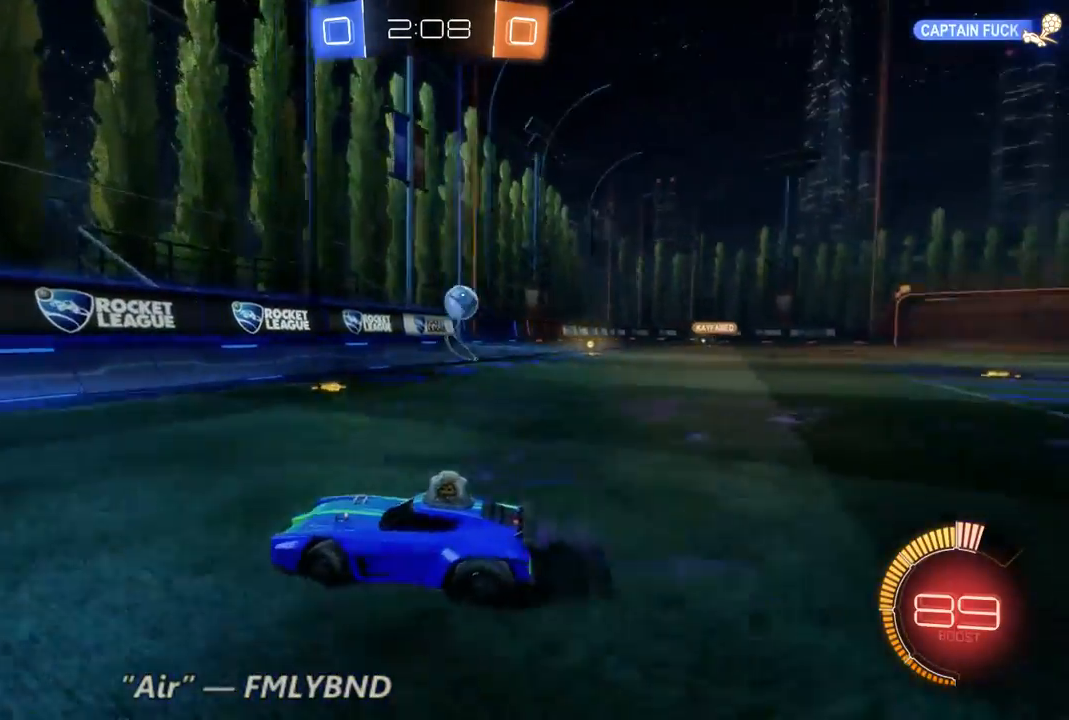
Gameplay with a controller (Xbox layout); each line is a JSON object with the inputs held at the frame after it (dt_ms = milliseconds from this image to that frame). "events" lists button and stick changes between this image and that frame as [ms after this image, input, new state], when the widget could be followed in between. Not read: A L3 R3.
{"dt_ms": 500, "buttons": ["R2"], "left_stick": "right", "right_stick": "center", "events": []}
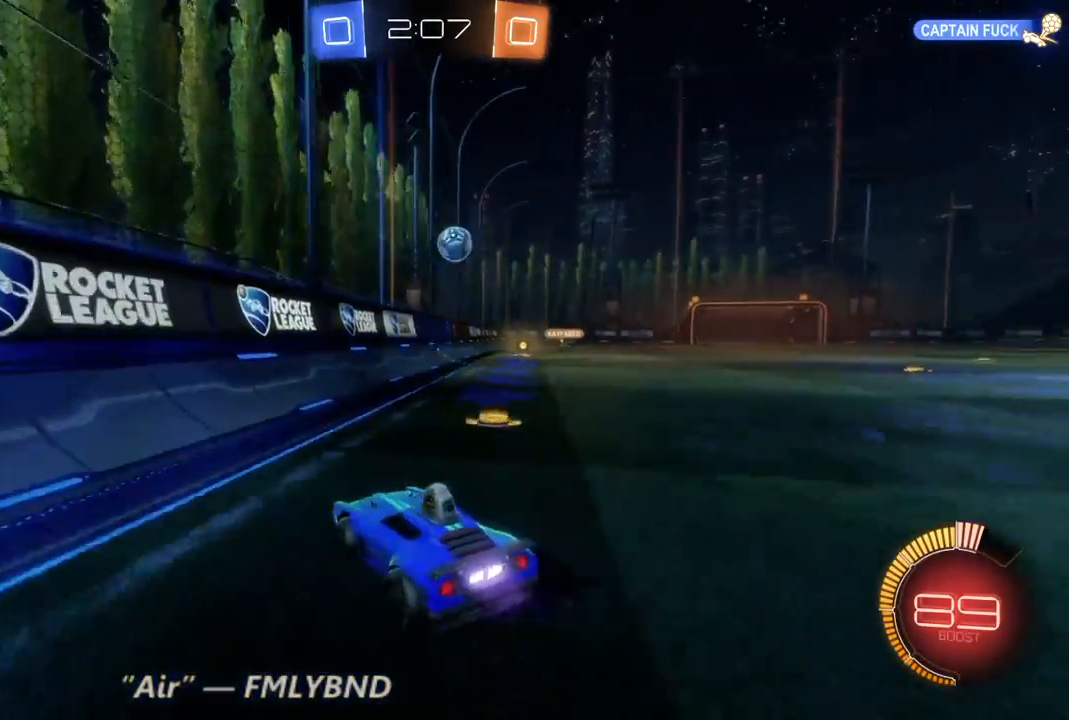
{"dt_ms": 500, "buttons": ["B", "R2"], "left_stick": "center", "right_stick": "center", "events": [[433, "B", "down"], [433, "left_stick", "center"]]}
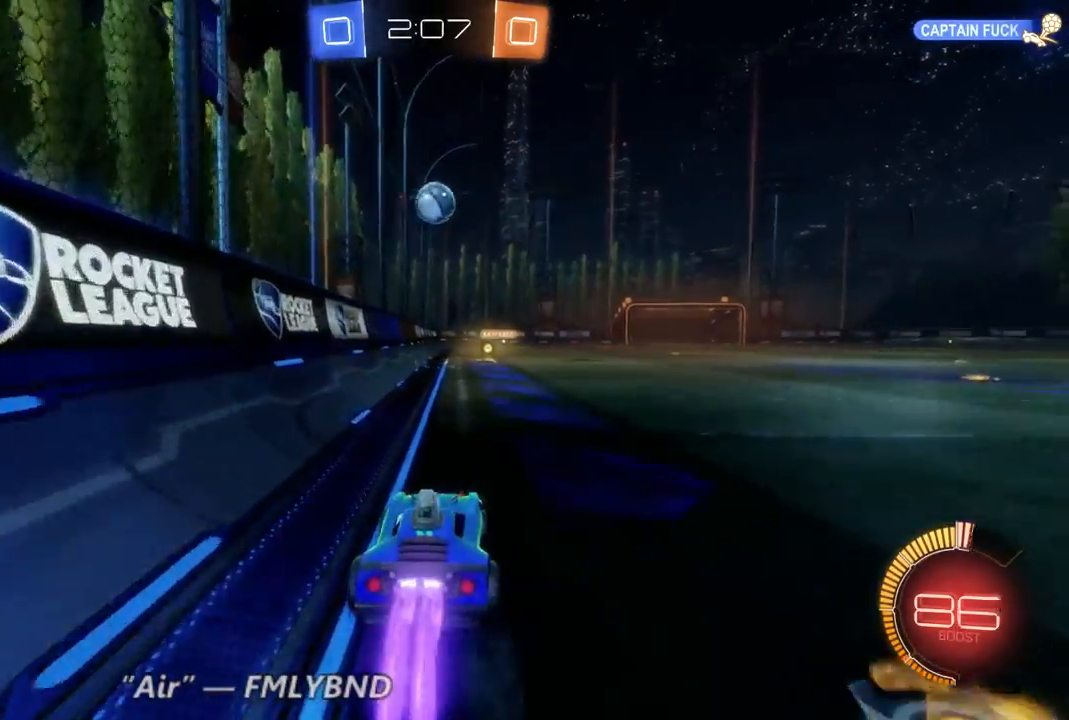
{"dt_ms": 1000, "buttons": ["B", "R2"], "left_stick": "center", "right_stick": "center", "events": [[200, "B", "up"], [200, "left_stick", "down"], [533, "left_stick", "center"], [567, "B", "down"]]}
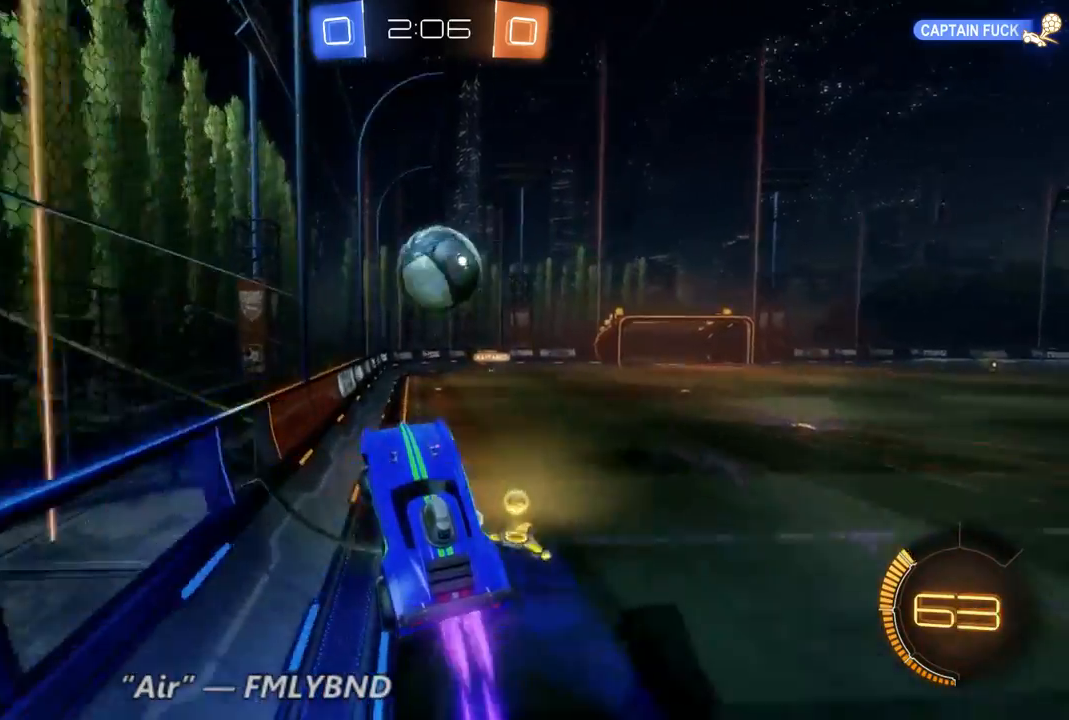
{"dt_ms": 500, "buttons": ["R2"], "left_stick": "up-right", "right_stick": "center", "events": [[100, "B", "up"], [100, "left_stick", "up-right"]]}
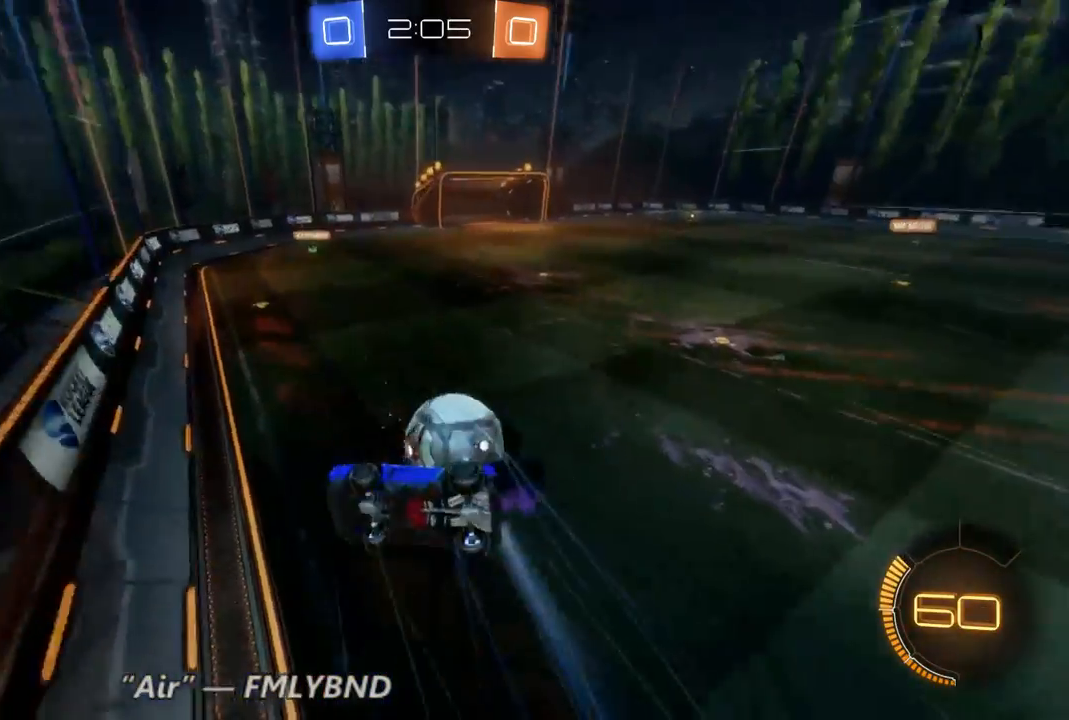
{"dt_ms": 500, "buttons": ["R2"], "left_stick": "center", "right_stick": "center", "events": [[467, "left_stick", "center"]]}
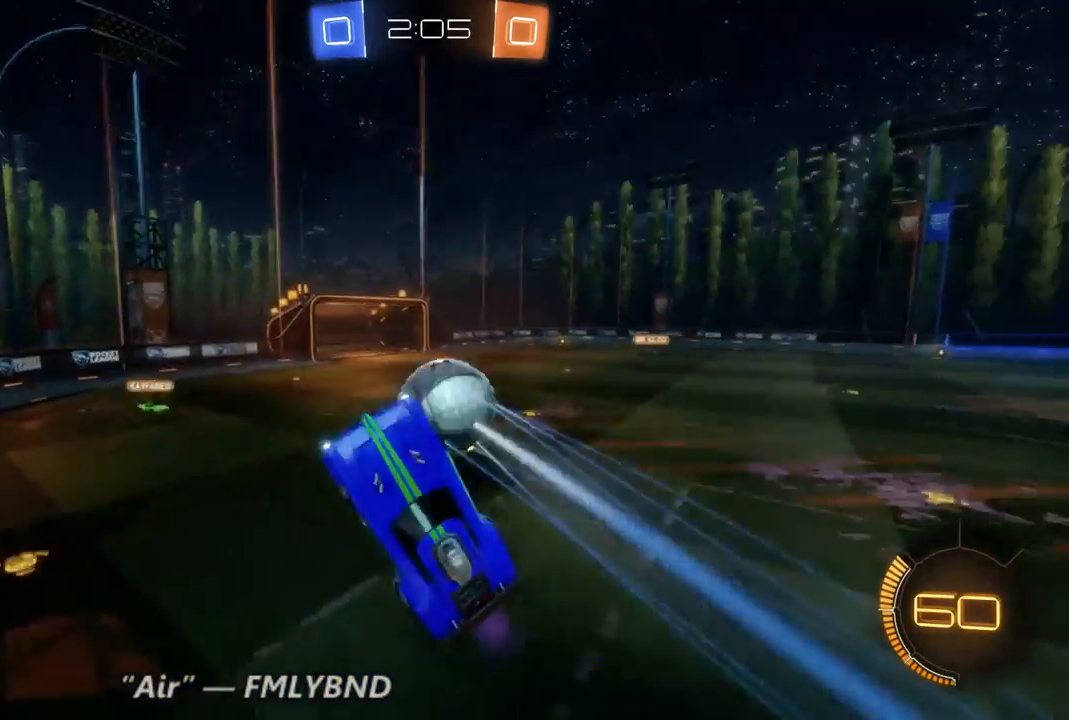
{"dt_ms": 500, "buttons": ["R2"], "left_stick": "right", "right_stick": "center", "events": [[367, "left_stick", "right"]]}
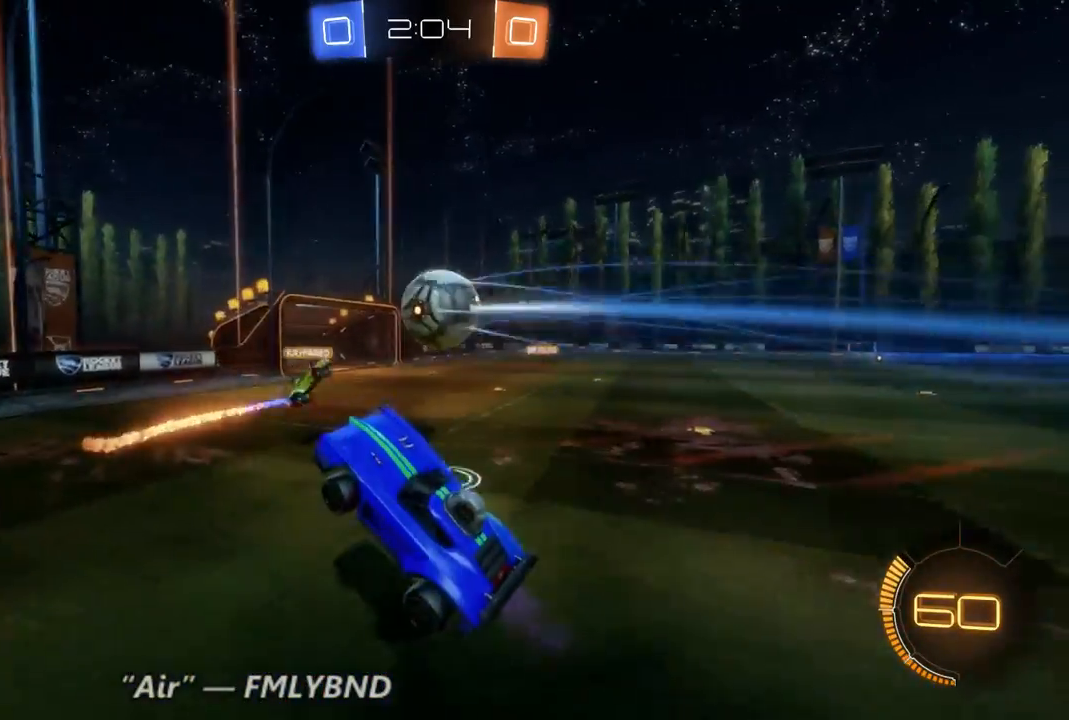
{"dt_ms": 500, "buttons": ["R2"], "left_stick": "right", "right_stick": "center", "events": [[400, "left_stick", "center"], [467, "left_stick", "right"]]}
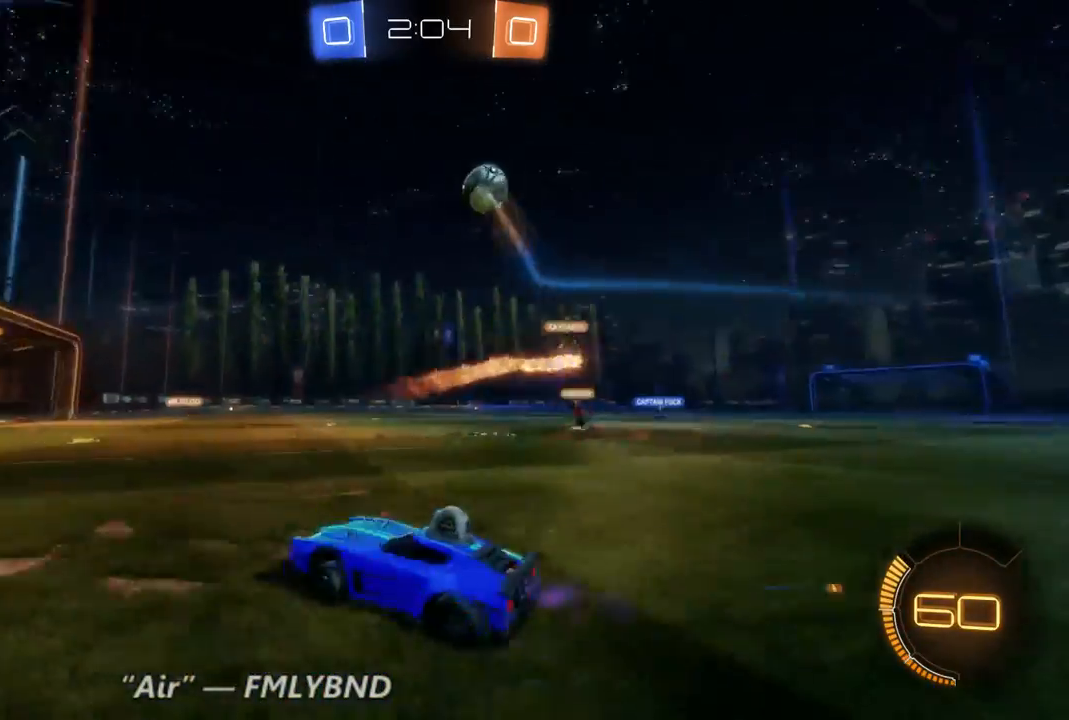
{"dt_ms": 500, "buttons": ["R2"], "left_stick": "right", "right_stick": "center", "events": []}
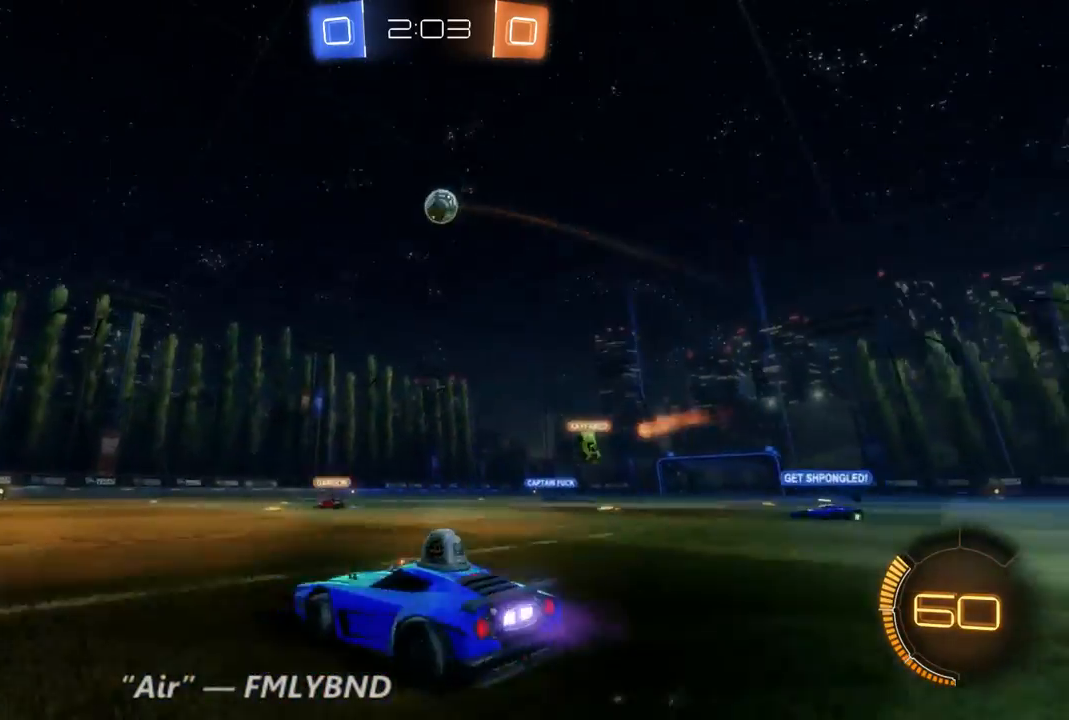
{"dt_ms": 500, "buttons": ["R2"], "left_stick": "right", "right_stick": "center", "events": []}
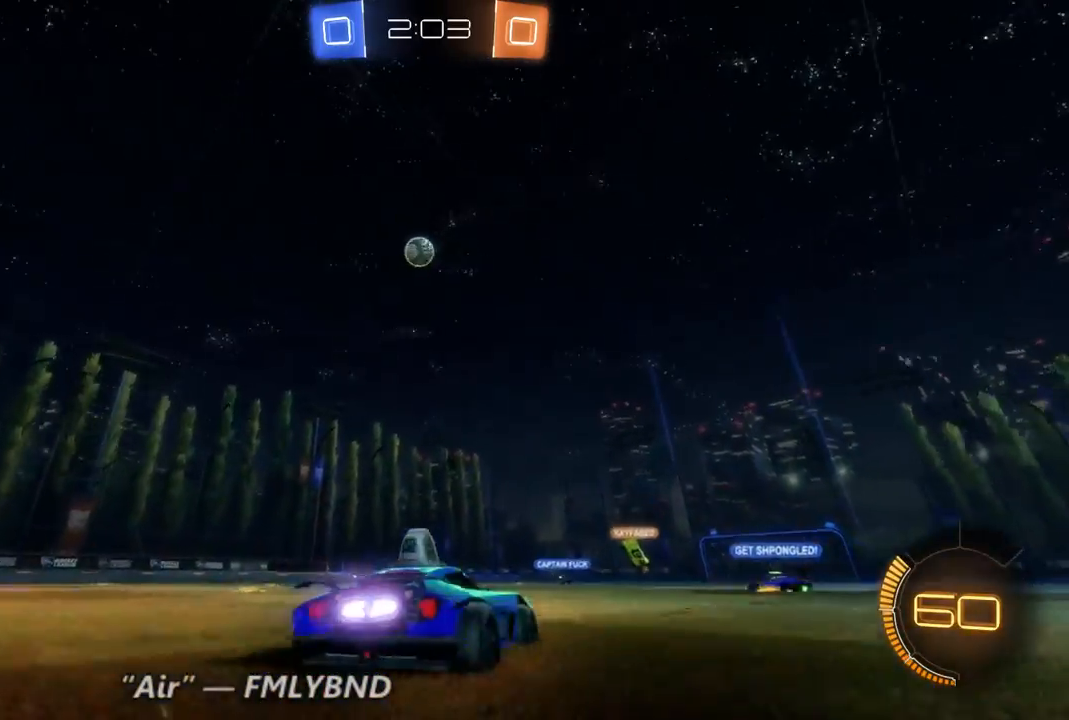
{"dt_ms": 500, "buttons": ["R2"], "left_stick": "up-right", "right_stick": "center", "events": [[67, "left_stick", "up-right"]]}
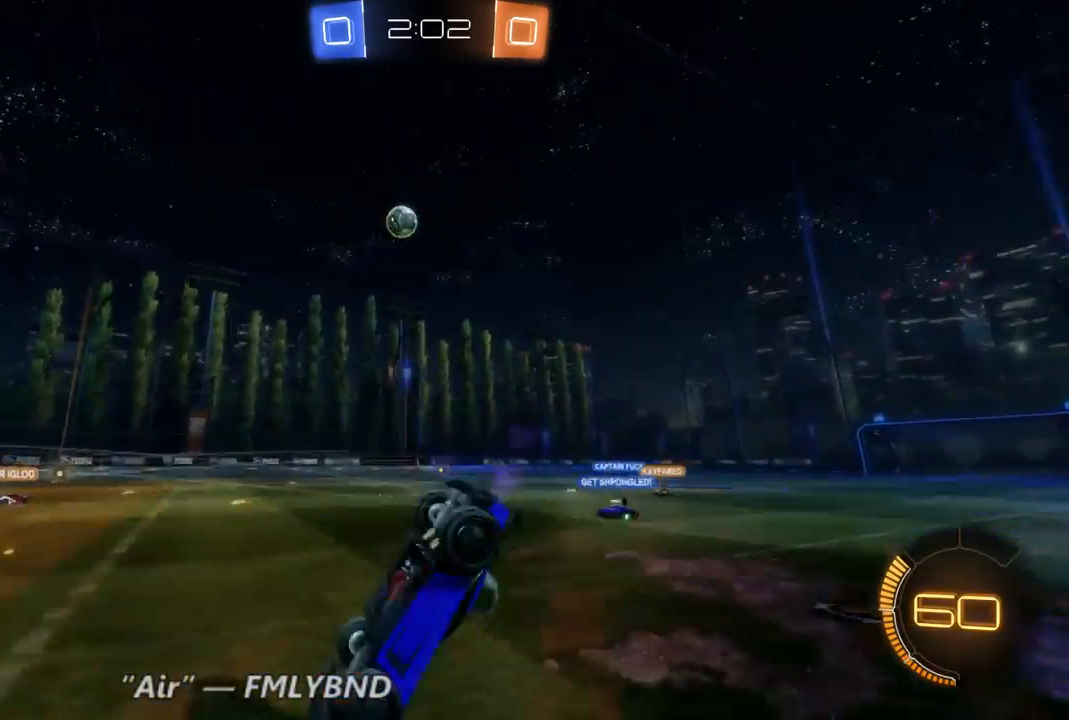
{"dt_ms": 500, "buttons": ["R2"], "left_stick": "center", "right_stick": "center", "events": [[100, "left_stick", "center"]]}
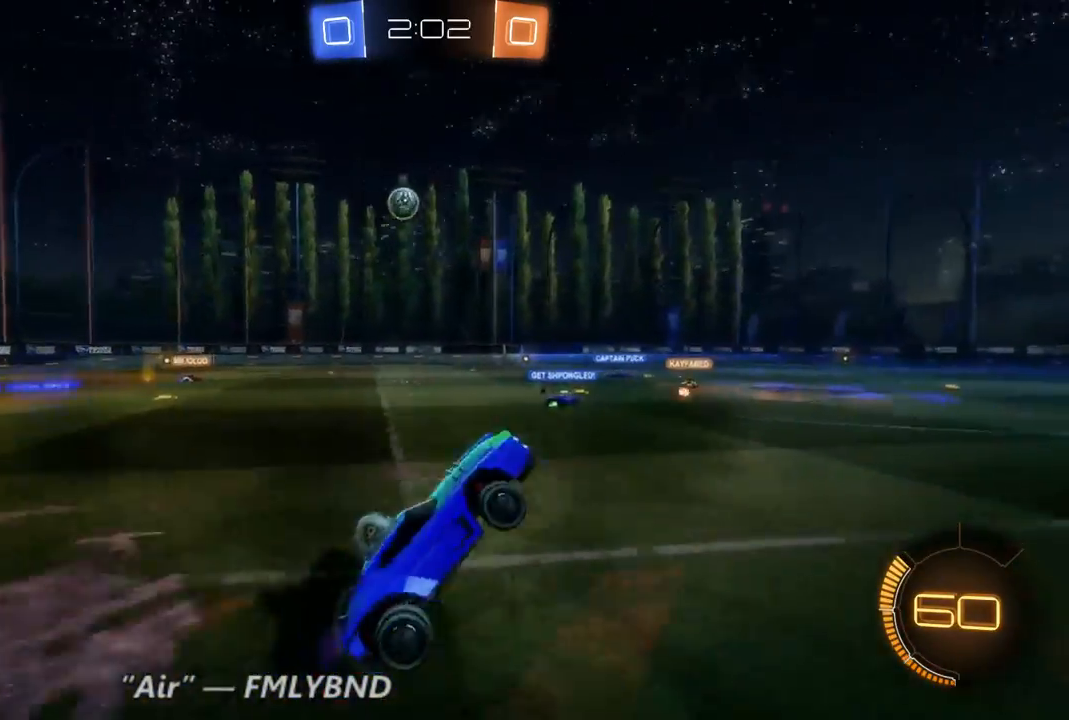
{"dt_ms": 500, "buttons": ["Y", "R2"], "left_stick": "left", "right_stick": "center", "events": [[367, "left_stick", "left"], [433, "Y", "down"]]}
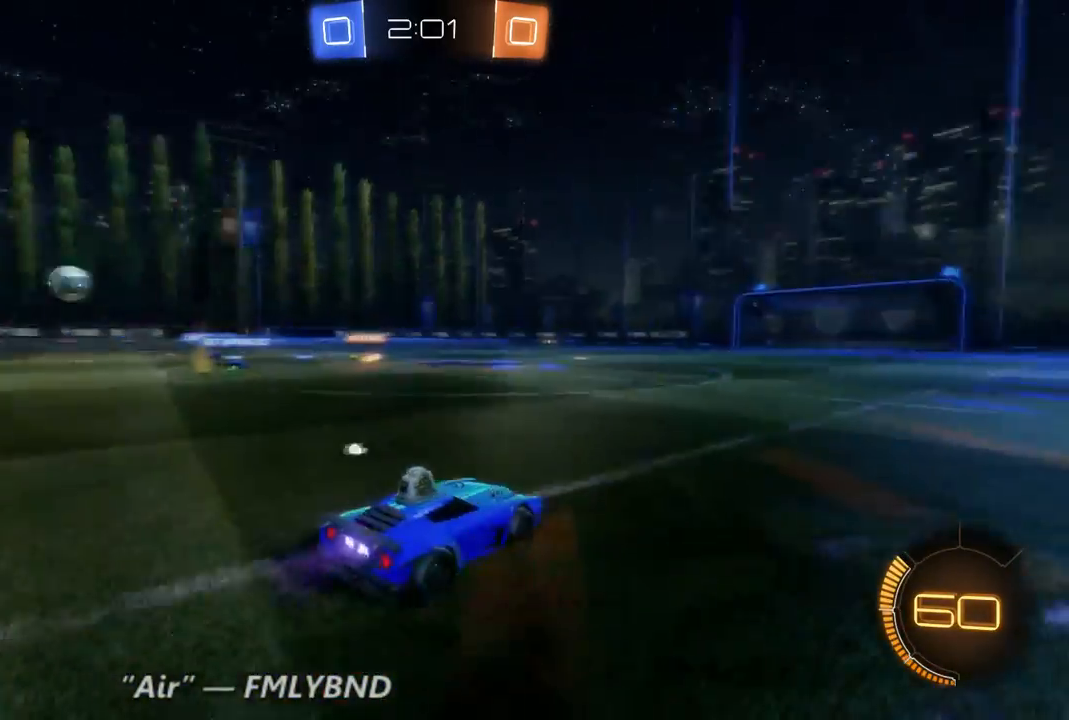
{"dt_ms": 500, "buttons": ["R2"], "left_stick": "center", "right_stick": "center", "events": [[33, "Y", "up"], [33, "left_stick", "center"], [300, "left_stick", "right"], [467, "left_stick", "center"]]}
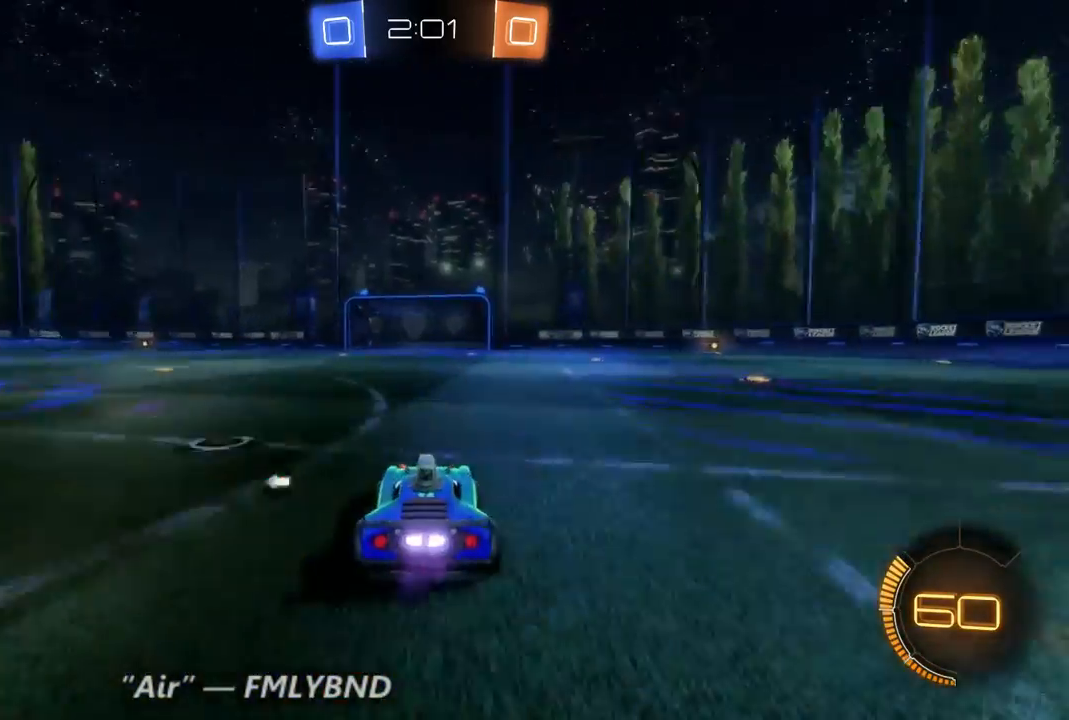
{"dt_ms": 500, "buttons": ["R2"], "left_stick": "center", "right_stick": "center", "events": [[67, "left_stick", "left"], [400, "left_stick", "center"]]}
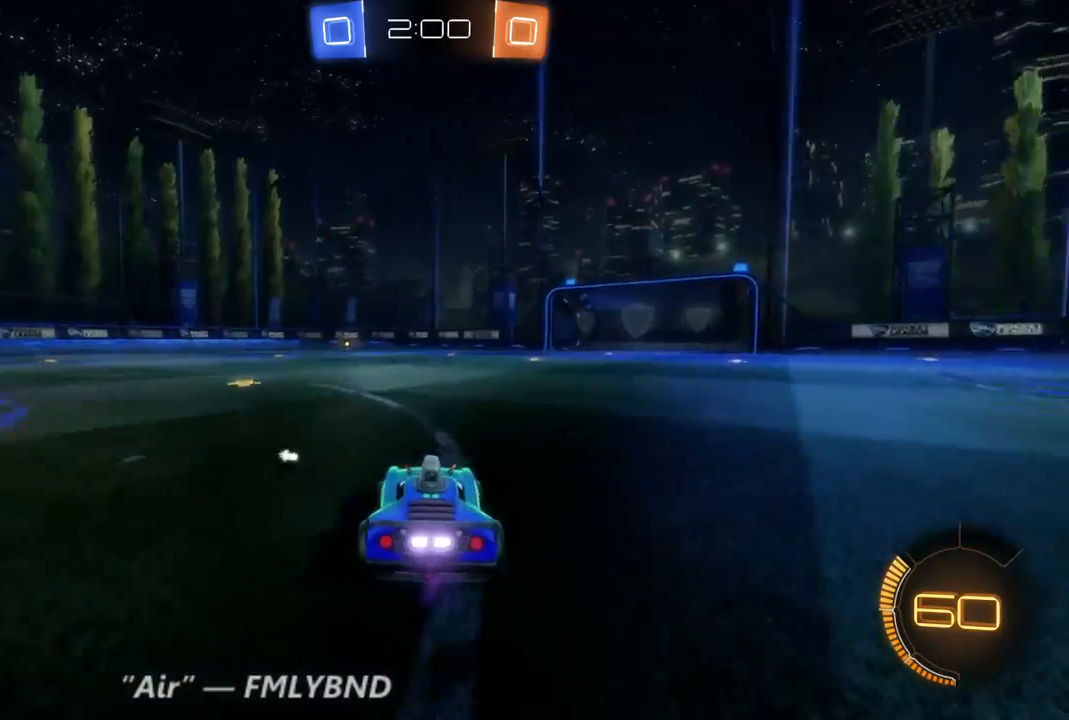
{"dt_ms": 500, "buttons": ["R2"], "left_stick": "center", "right_stick": "center", "events": [[200, "Y", "down"], [267, "Y", "up"], [300, "left_stick", "right"], [433, "left_stick", "center"]]}
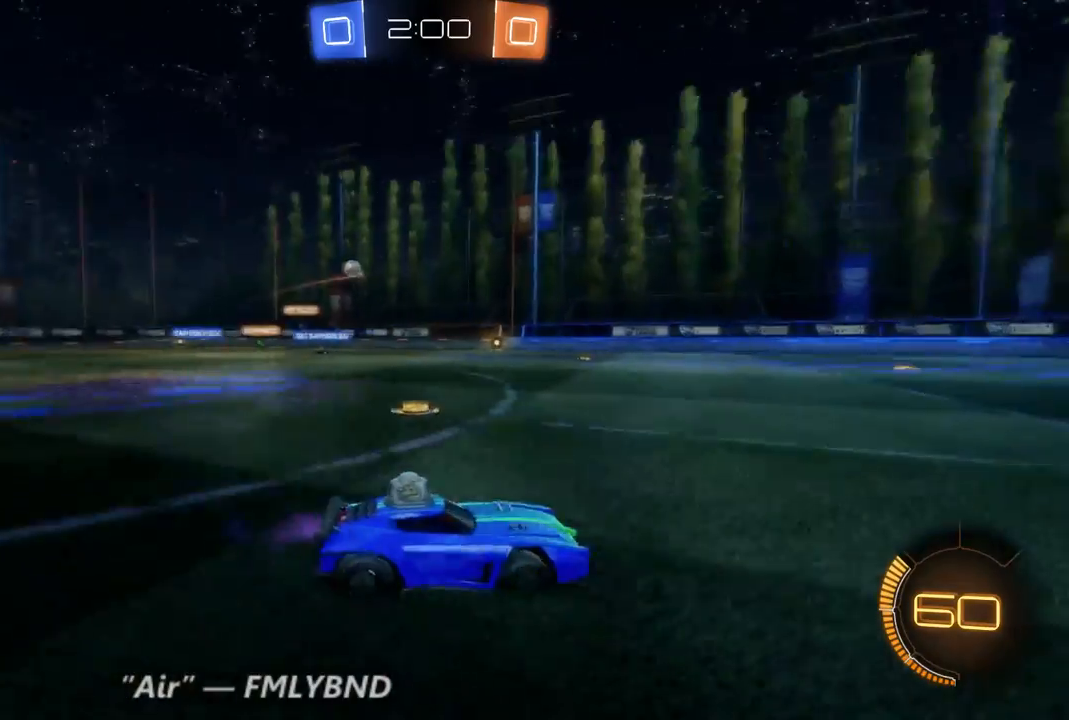
{"dt_ms": 500, "buttons": ["R2"], "left_stick": "center", "right_stick": "center", "events": [[267, "left_stick", "right"], [467, "left_stick", "center"]]}
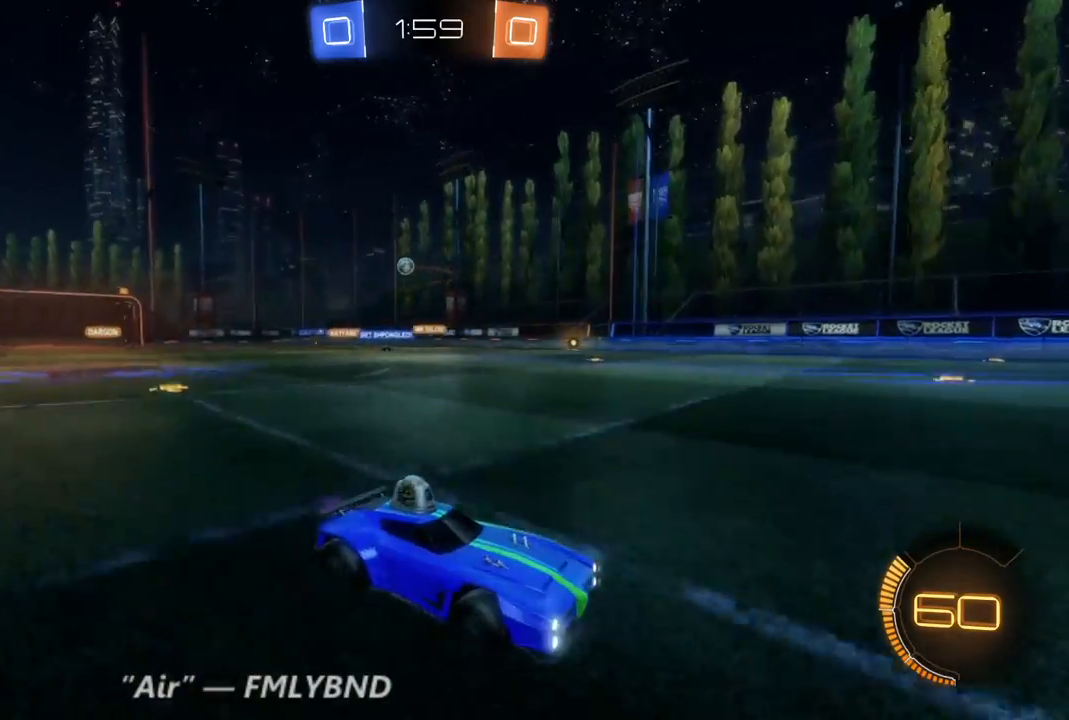
{"dt_ms": 500, "buttons": ["R2"], "left_stick": "right", "right_stick": "center", "events": [[133, "left_stick", "right"]]}
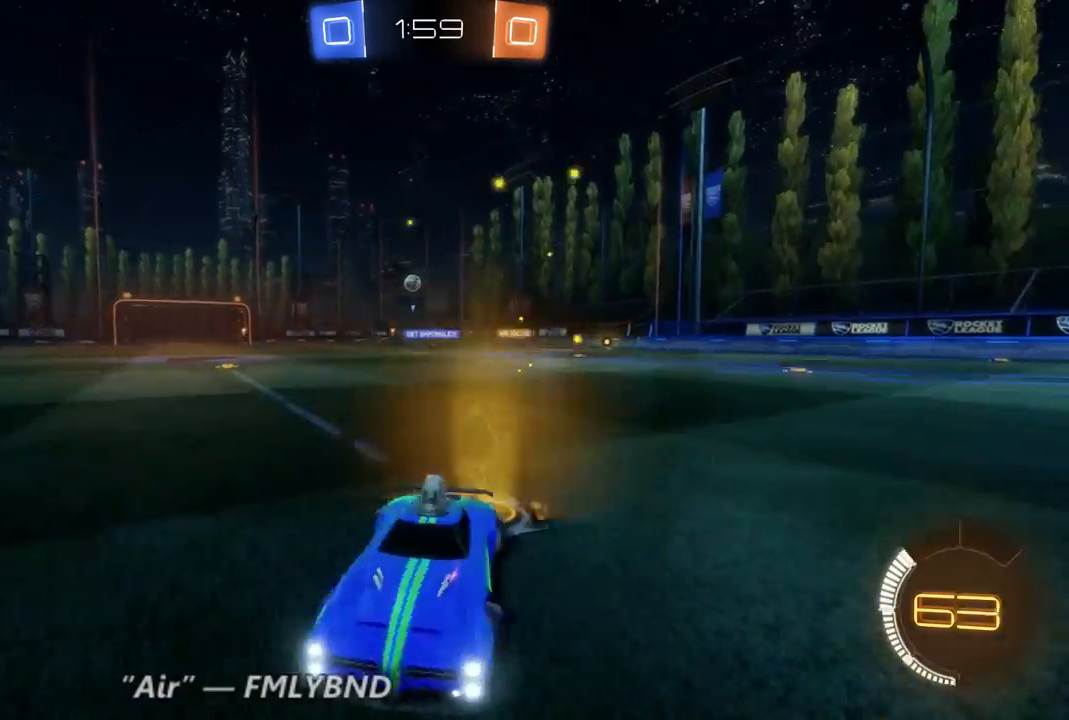
{"dt_ms": 500, "buttons": ["R2"], "left_stick": "right", "right_stick": "center", "events": []}
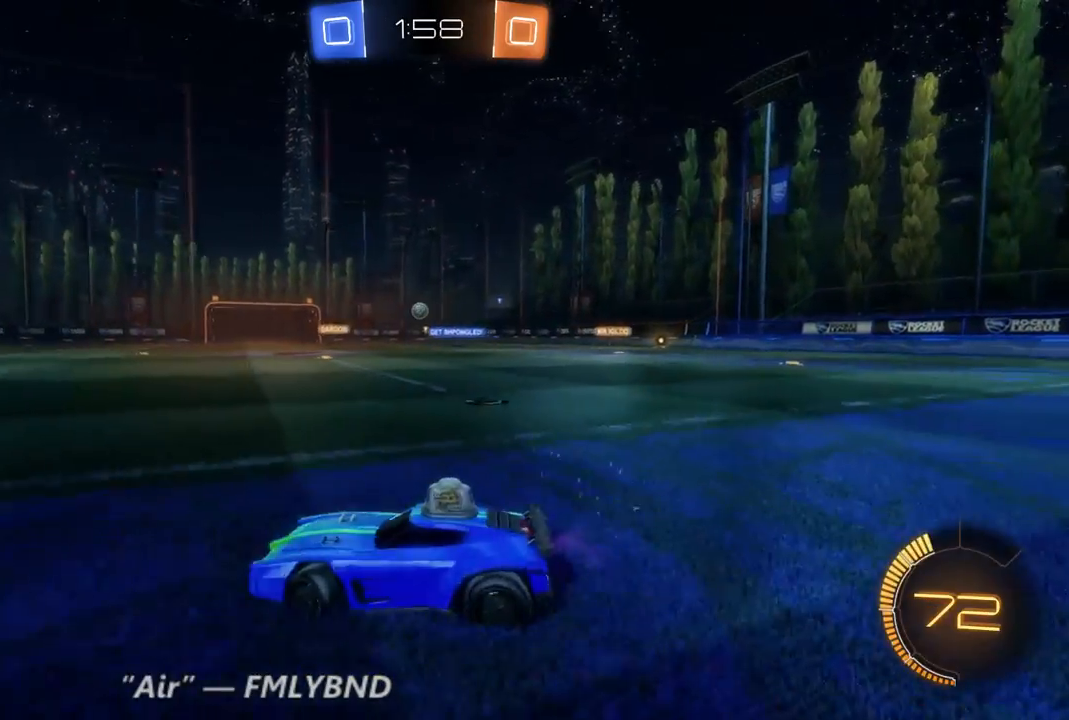
{"dt_ms": 500, "buttons": ["R2"], "left_stick": "center", "right_stick": "center", "events": [[300, "left_stick", "center"]]}
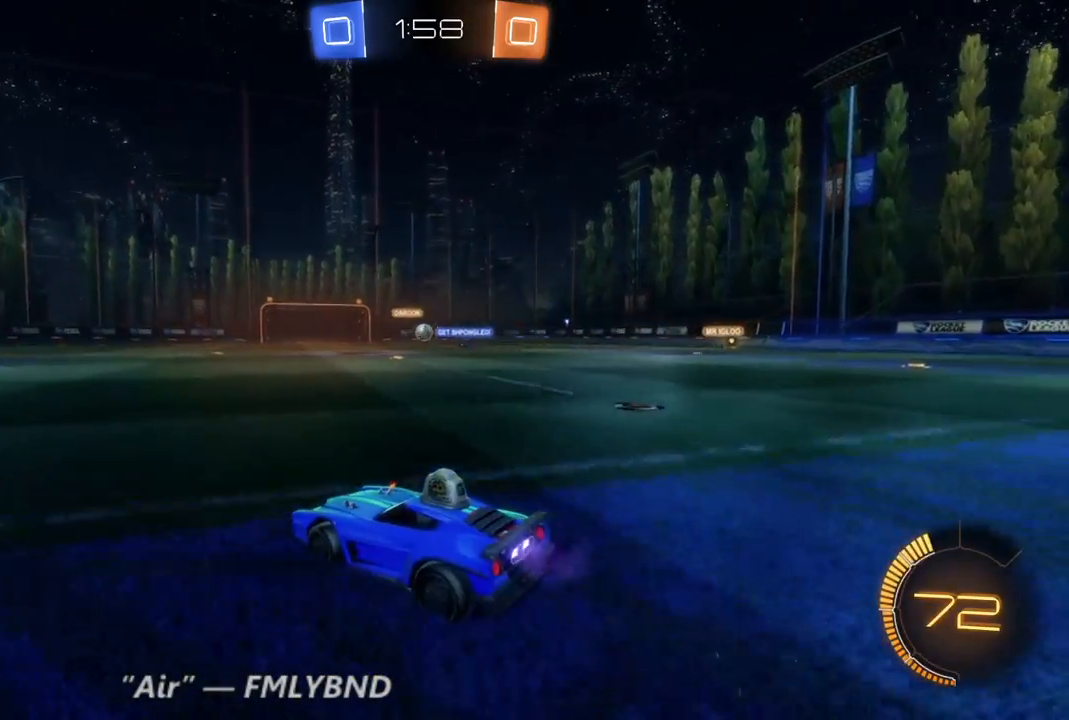
{"dt_ms": 500, "buttons": ["R2"], "left_stick": "right", "right_stick": "center", "events": [[400, "left_stick", "right"]]}
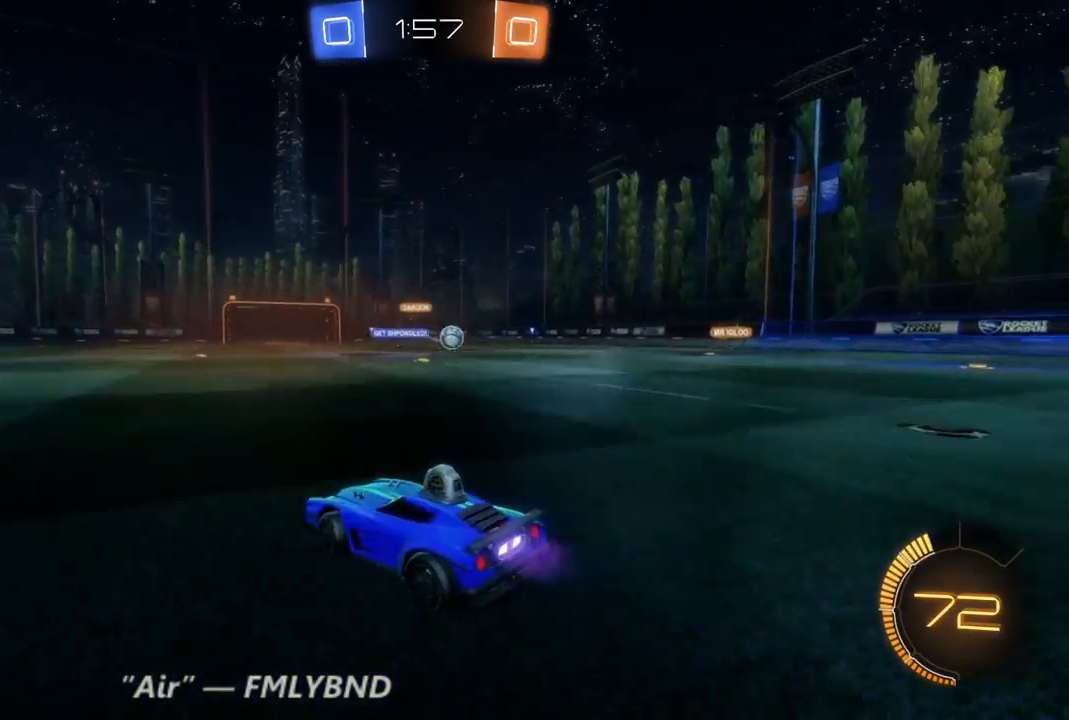
{"dt_ms": 500, "buttons": ["B", "R2"], "left_stick": "right", "right_stick": "center", "events": [[433, "B", "down"]]}
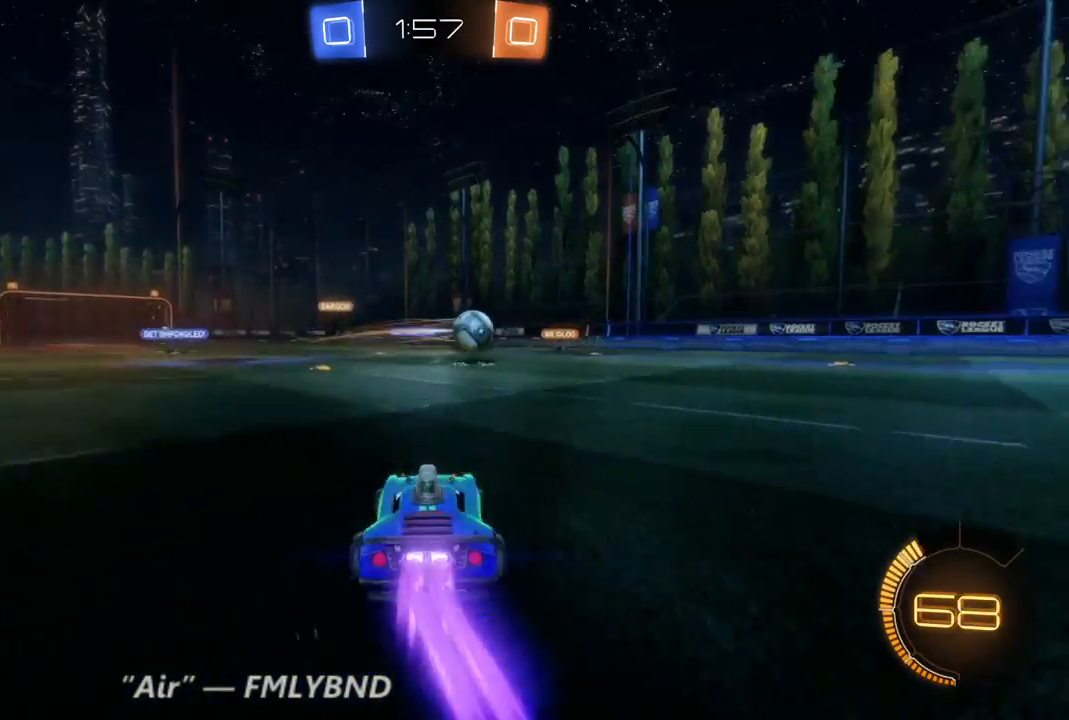
{"dt_ms": 500, "buttons": ["B", "R2"], "left_stick": "right", "right_stick": "center", "events": []}
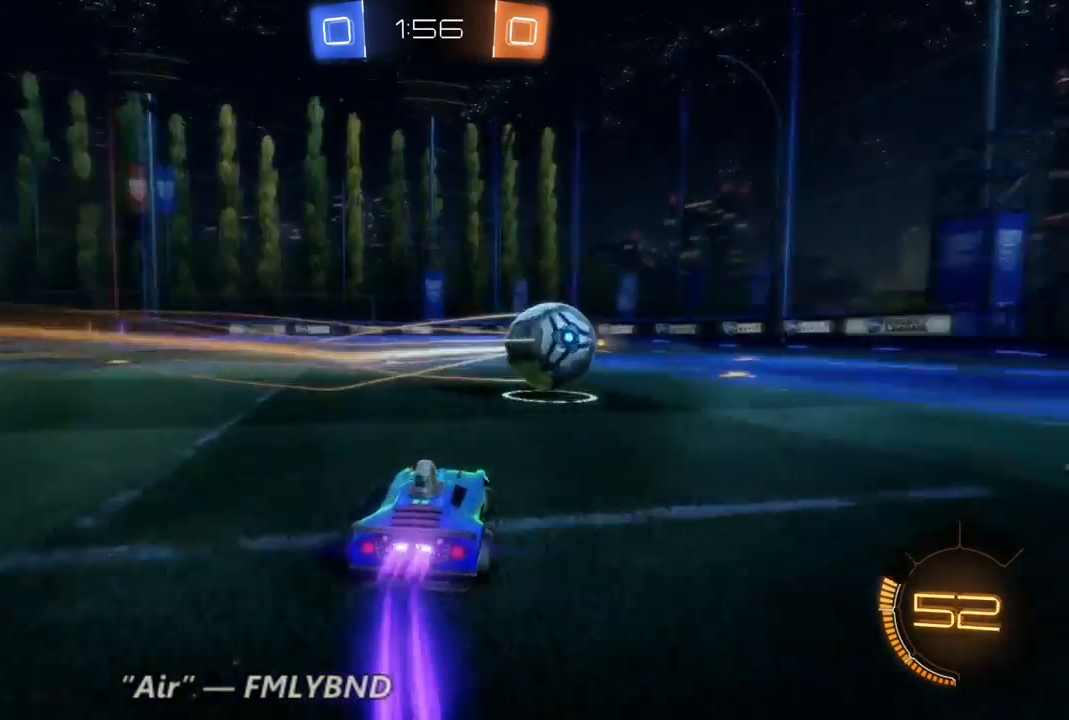
{"dt_ms": 500, "buttons": ["B", "R2"], "left_stick": "right", "right_stick": "center", "events": [[233, "left_stick", "center"], [300, "left_stick", "right"]]}
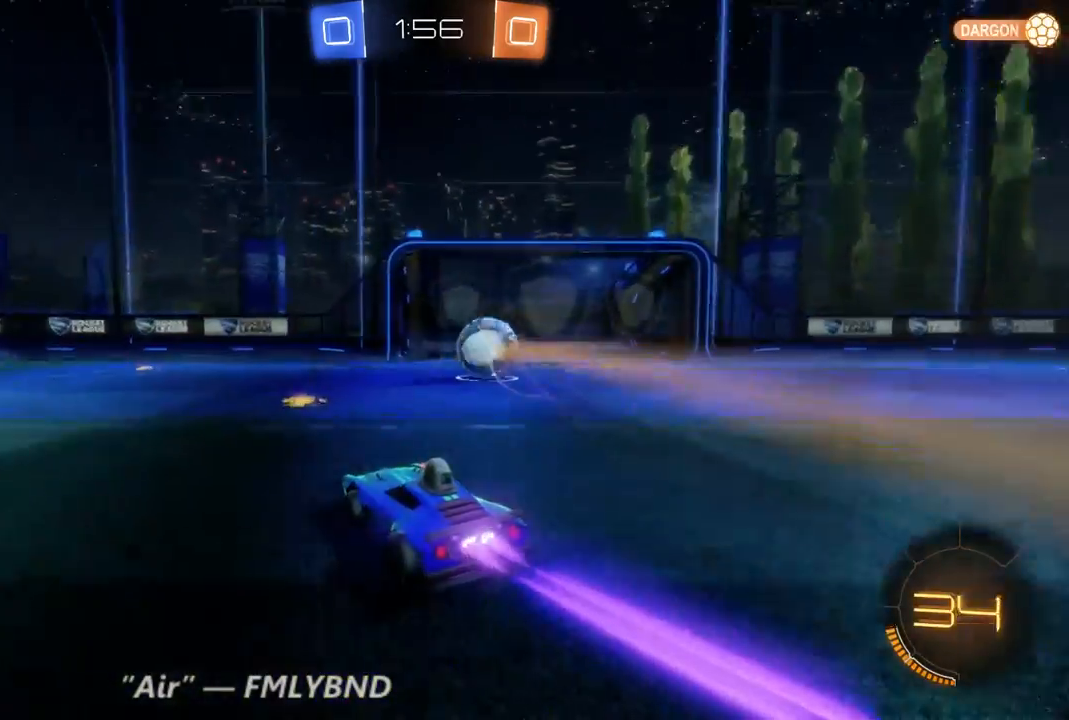
{"dt_ms": 500, "buttons": ["B", "R2"], "left_stick": "right", "right_stick": "center", "events": []}
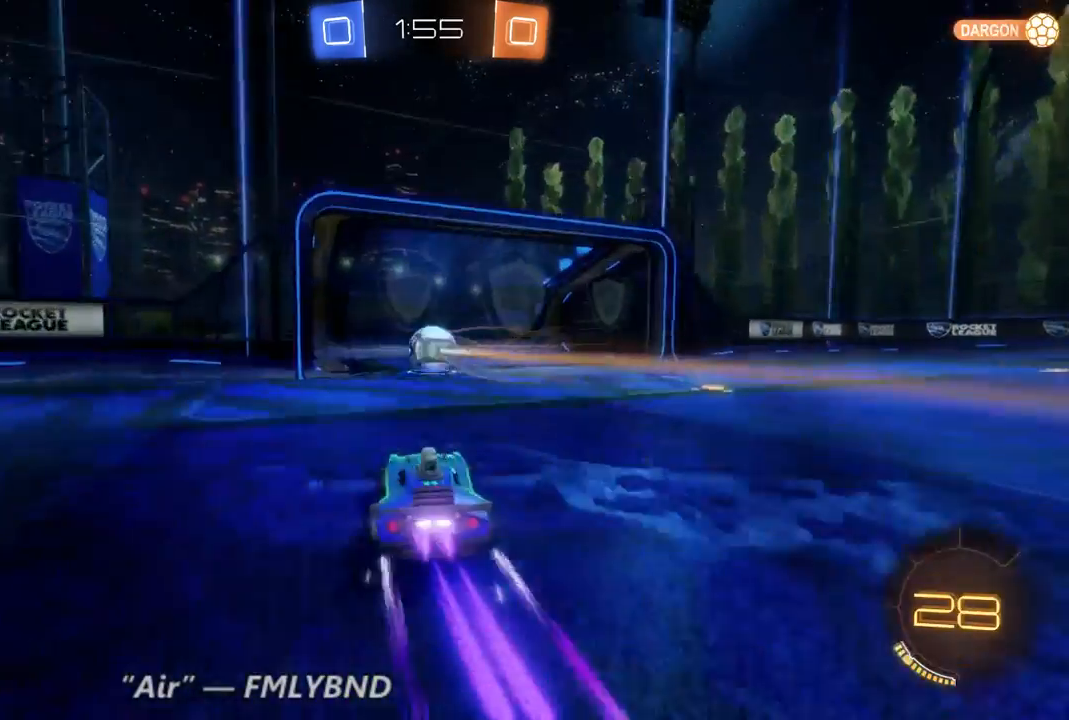
{"dt_ms": 500, "buttons": ["R2"], "left_stick": "up-right", "right_stick": "center", "events": [[267, "B", "up"], [500, "left_stick", "up-right"]]}
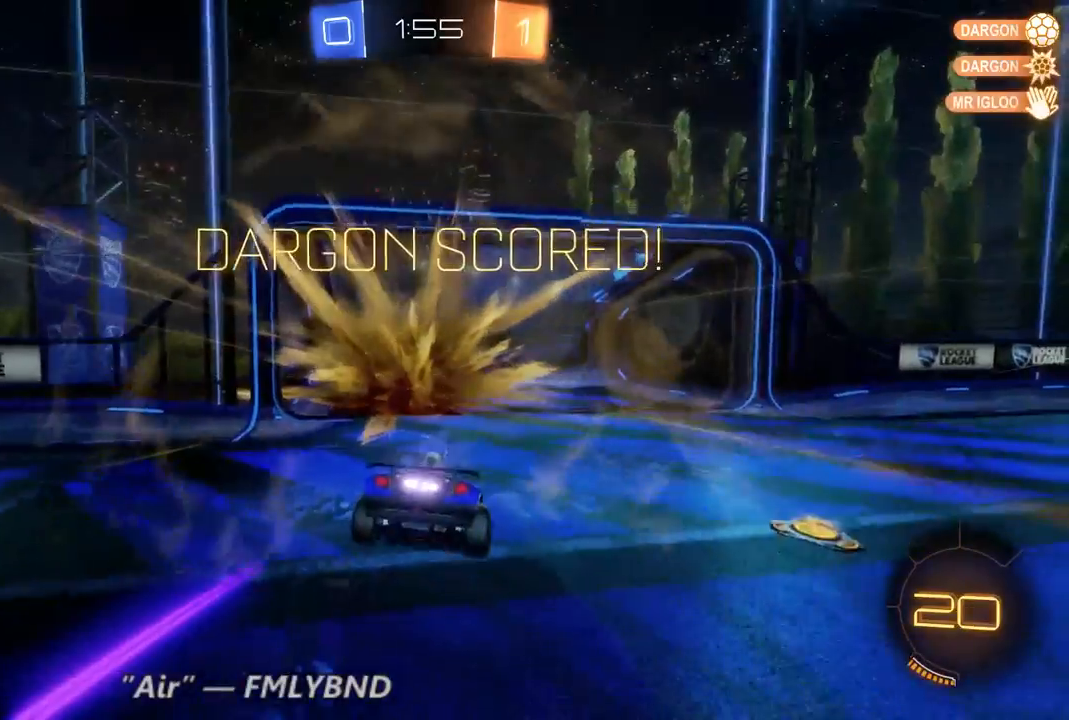
{"dt_ms": 500, "buttons": ["DPAD_DOWN"], "left_stick": "center", "right_stick": "center", "events": [[267, "left_stick", "center"], [333, "R2", "up"], [467, "DPAD_DOWN", "down"]]}
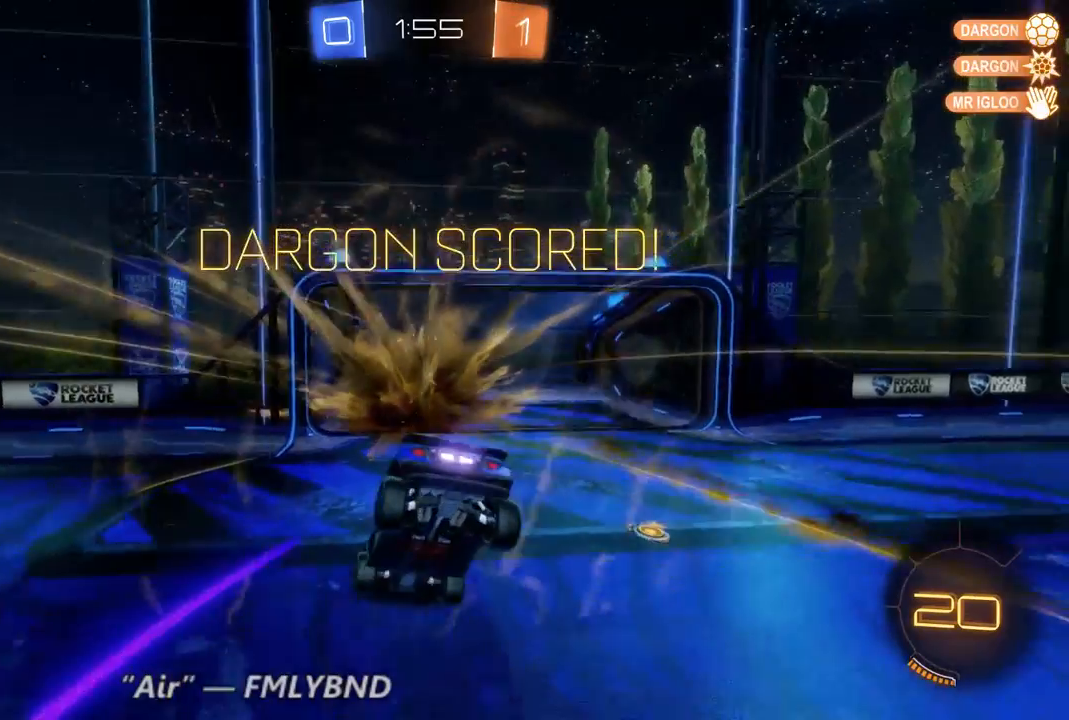
{"dt_ms": 500, "buttons": [], "left_stick": "center", "right_stick": "center", "events": [[33, "DPAD_DOWN", "up"], [100, "DPAD_UP", "down"], [200, "DPAD_UP", "up"]]}
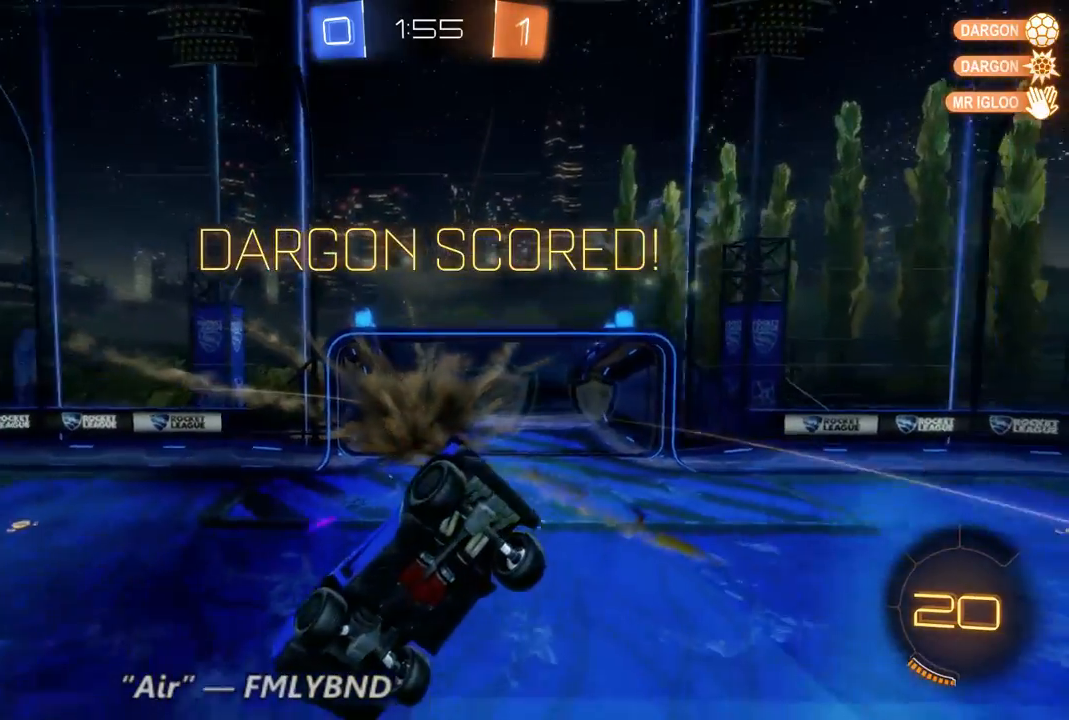
{"dt_ms": 500, "buttons": [], "left_stick": "center", "right_stick": "center", "events": []}
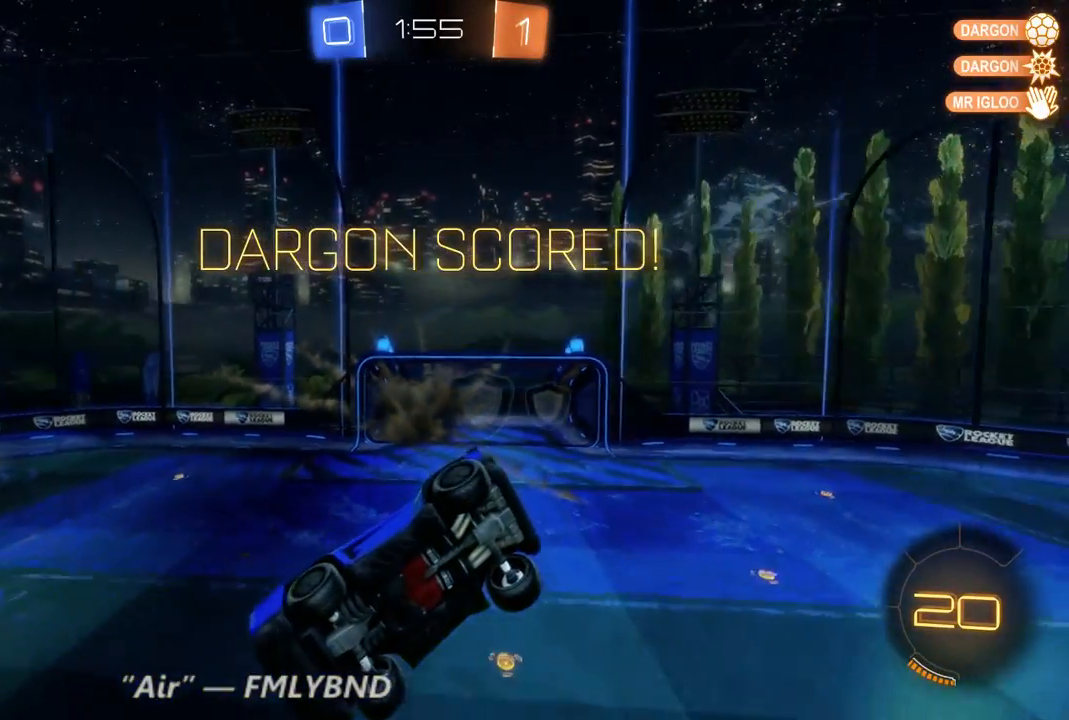
{"dt_ms": 500, "buttons": [], "left_stick": "center", "right_stick": "center", "events": [[67, "DPAD_LEFT", "down"], [133, "DPAD_LEFT", "up"], [200, "DPAD_UP", "down"], [267, "DPAD_UP", "up"]]}